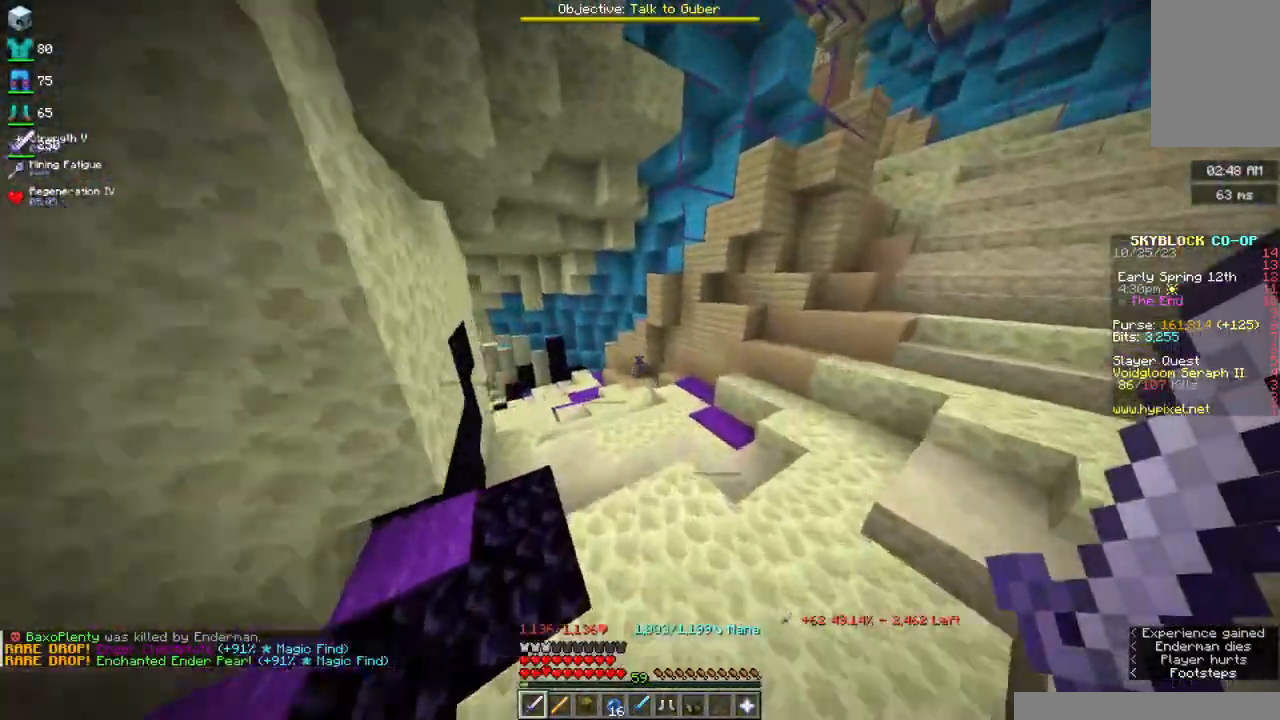
Gameplay with keyboard and mouse; each line is a JSON object with the keys and mouse buttons held at the frame after it. "events" lists presses ("down") and releases ("up") of "a", "d", "s", "space", "w", "mouse_left" and "mouse_right" between this image and that frame as [ms after this image, input, new state], when the widget could be followed in between. "mouse_left", "mouse_right" = the "left", "right" buttons of the "mouse" list. No other keys are recorded. Fast repeated clicks can show as one long hold. Mouse movement is not recorded.
{"keys": ["space", "w"], "mouse": [], "events": []}
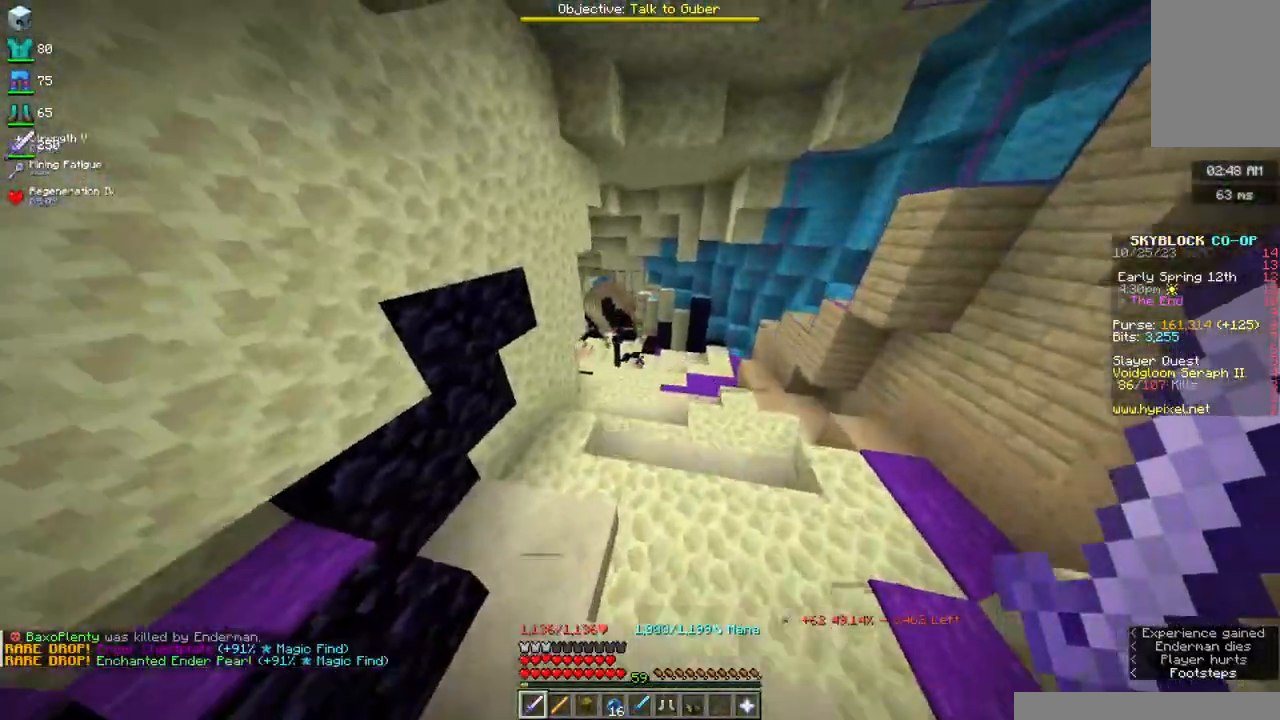
{"keys": ["space", "w"], "mouse": [], "events": [[184, "mouse_right", "down"], [500, "mouse_right", "up"]]}
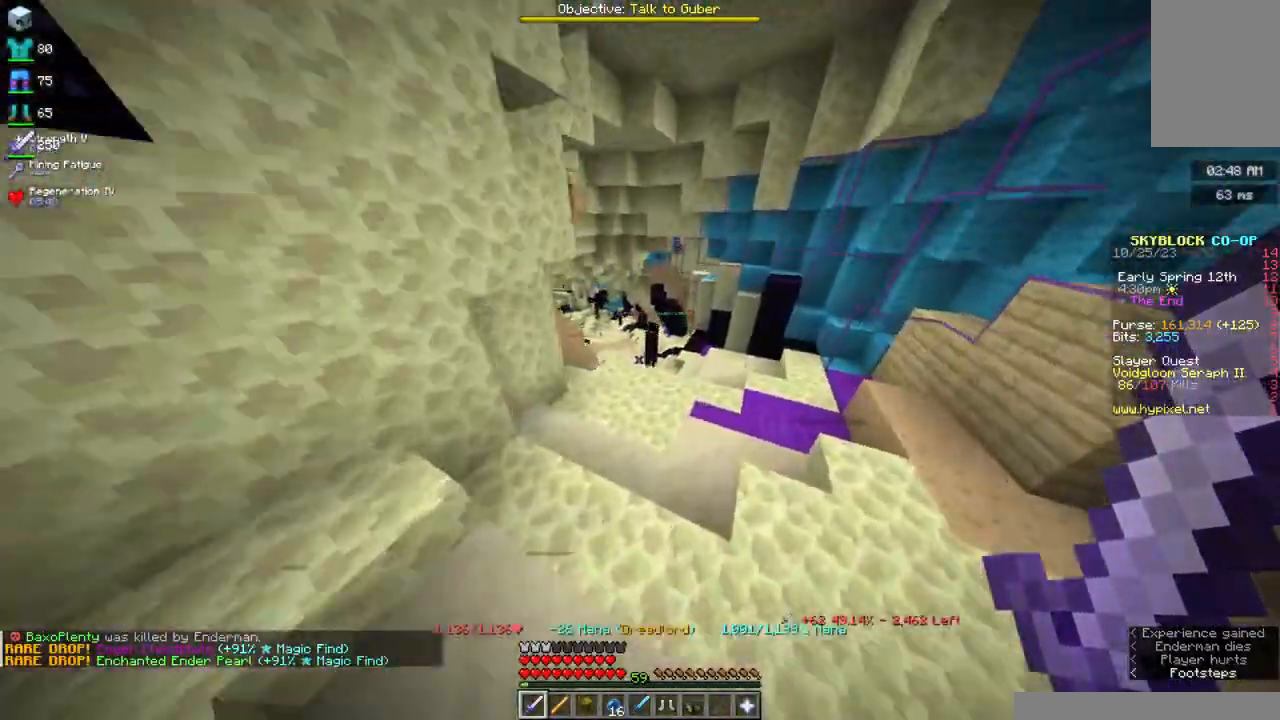
{"keys": ["space", "w"], "mouse": [], "events": []}
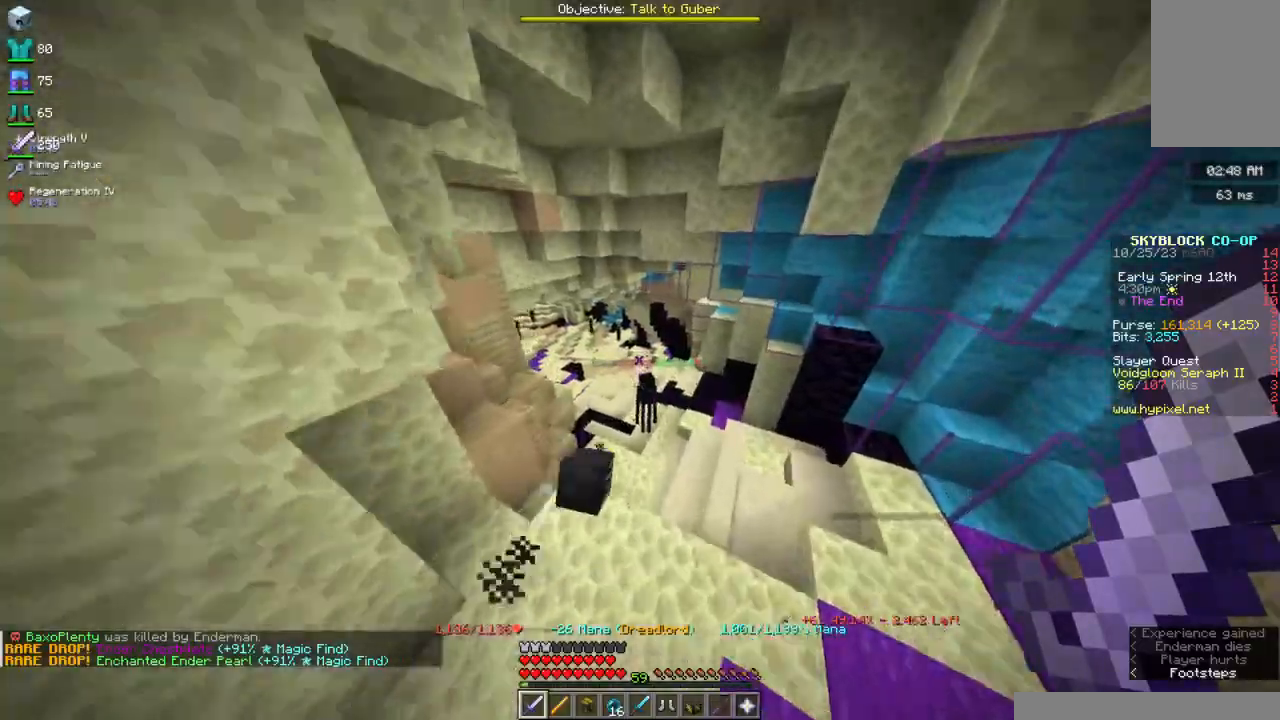
{"keys": ["space", "w"], "mouse": [], "events": []}
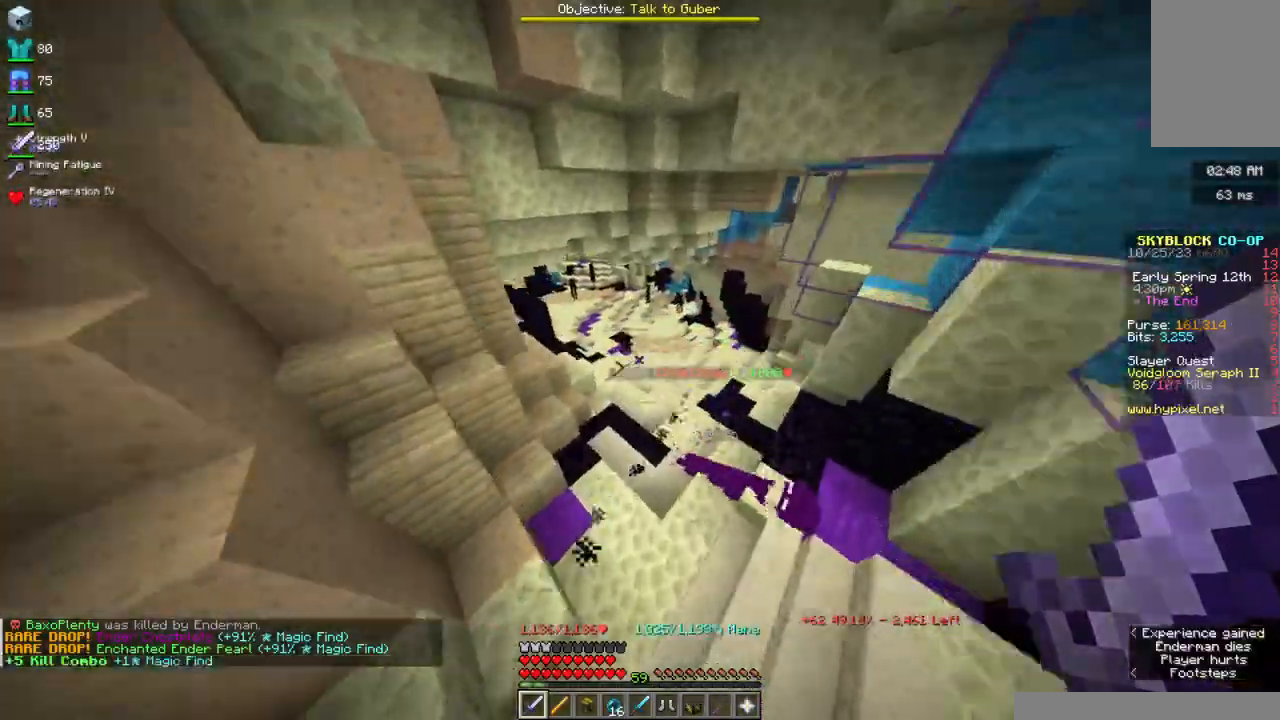
{"keys": ["space", "w"], "mouse": [], "events": []}
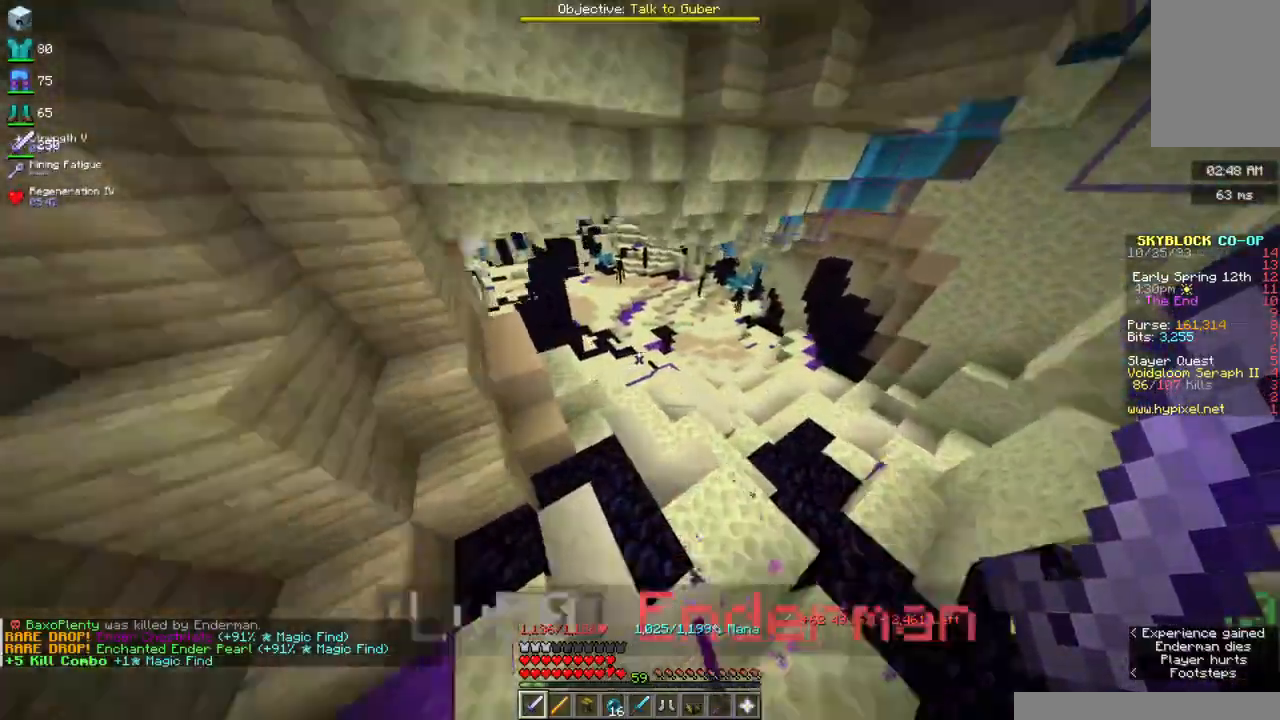
{"keys": ["space", "w"], "mouse": ["right"], "events": [[267, "mouse_right", "down"]]}
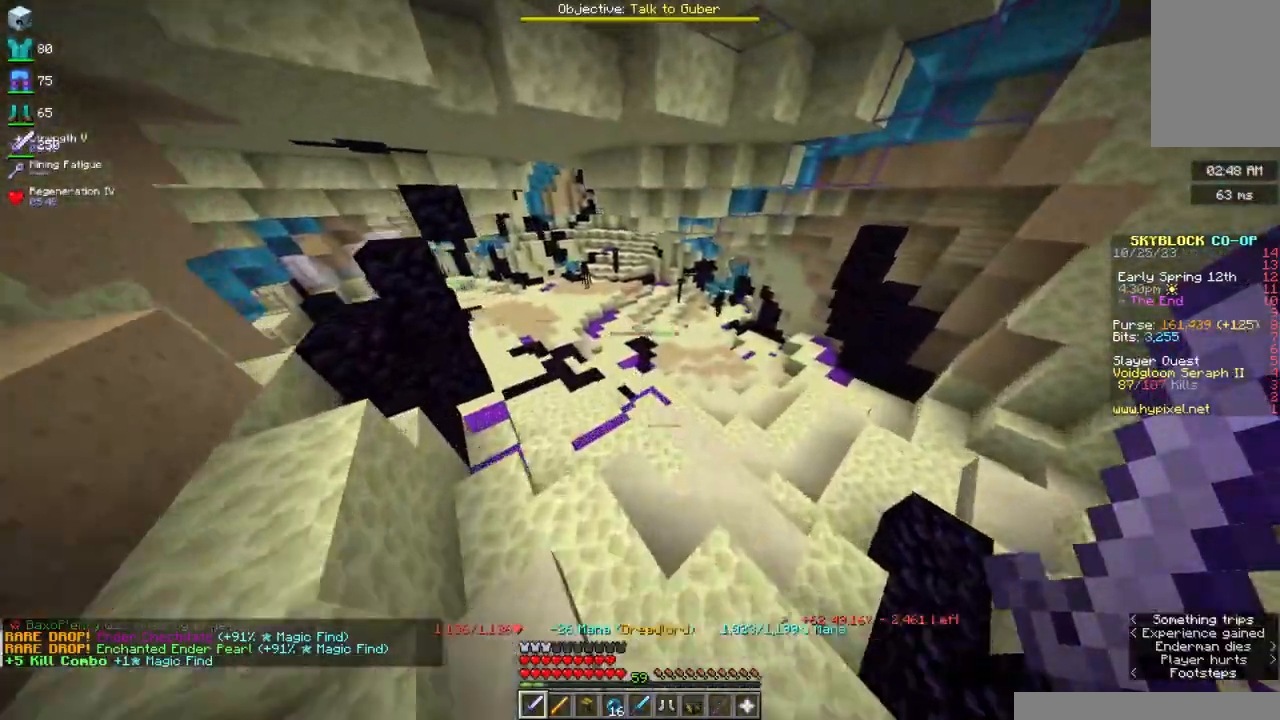
{"keys": ["space", "w"], "mouse": [], "events": [[200, "mouse_right", "up"]]}
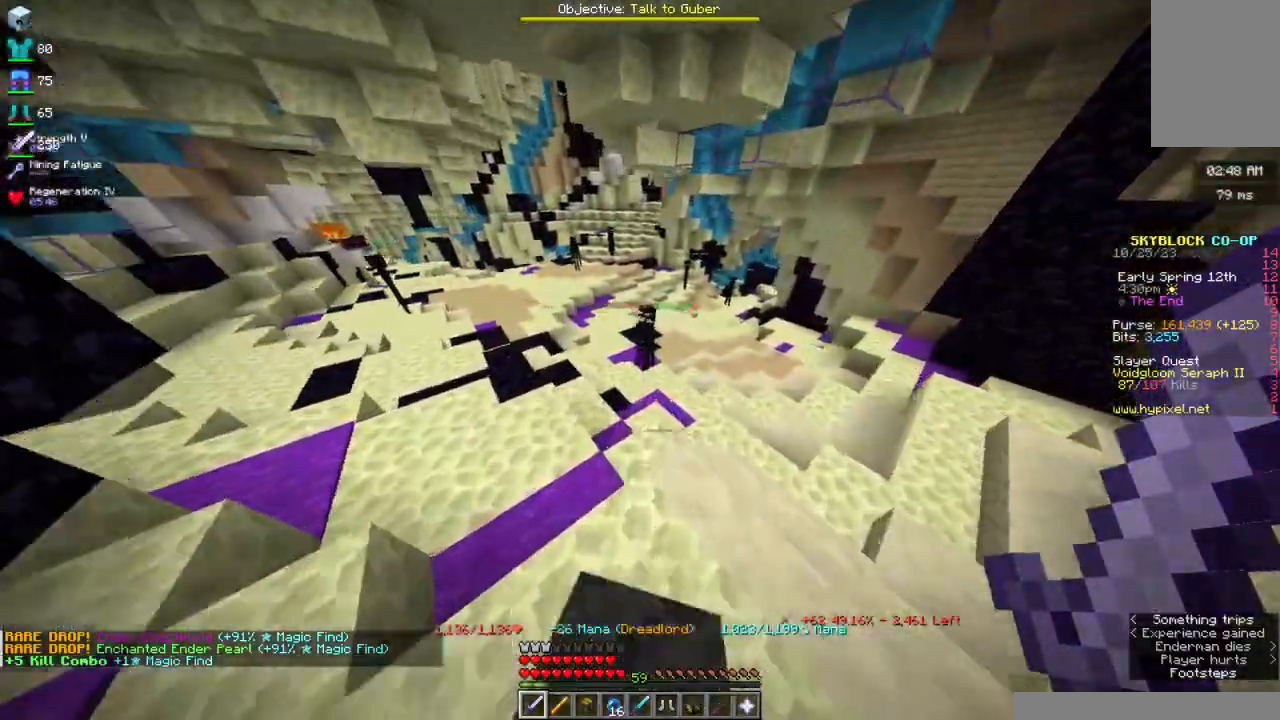
{"keys": ["space", "w"], "mouse": [], "events": []}
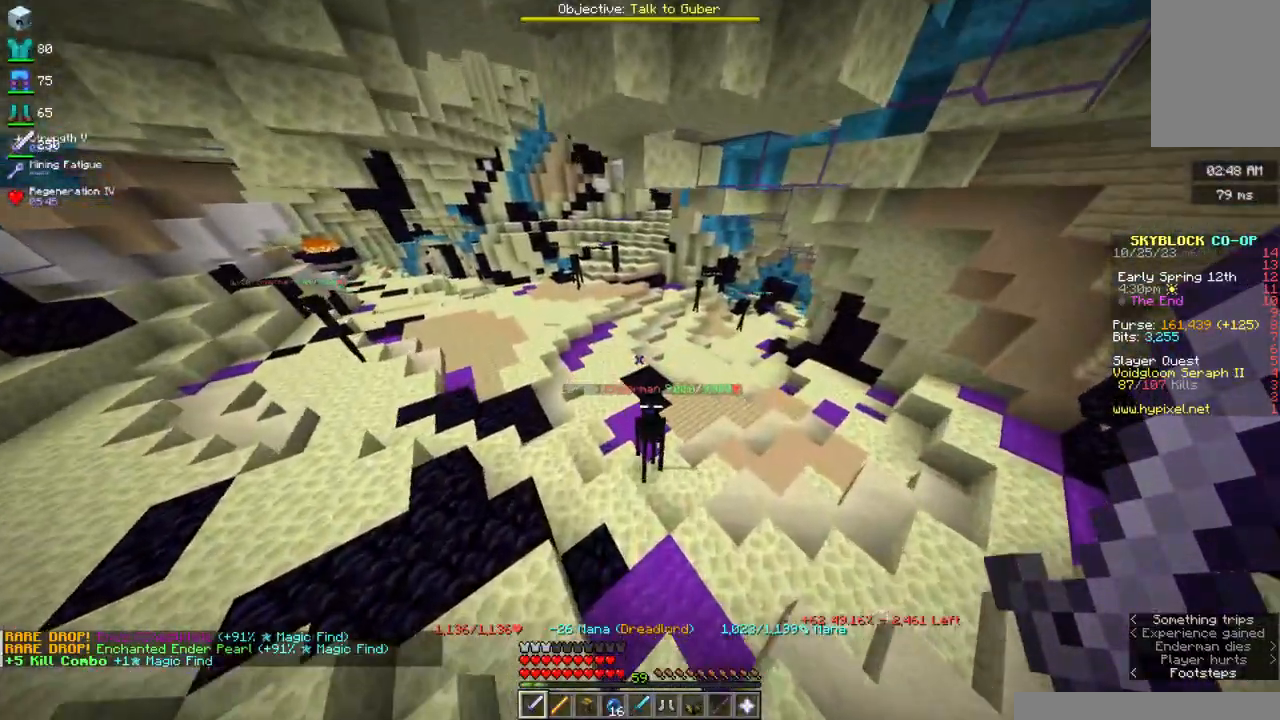
{"keys": ["space", "w"], "mouse": ["right"], "events": [[200, "mouse_right", "down"]]}
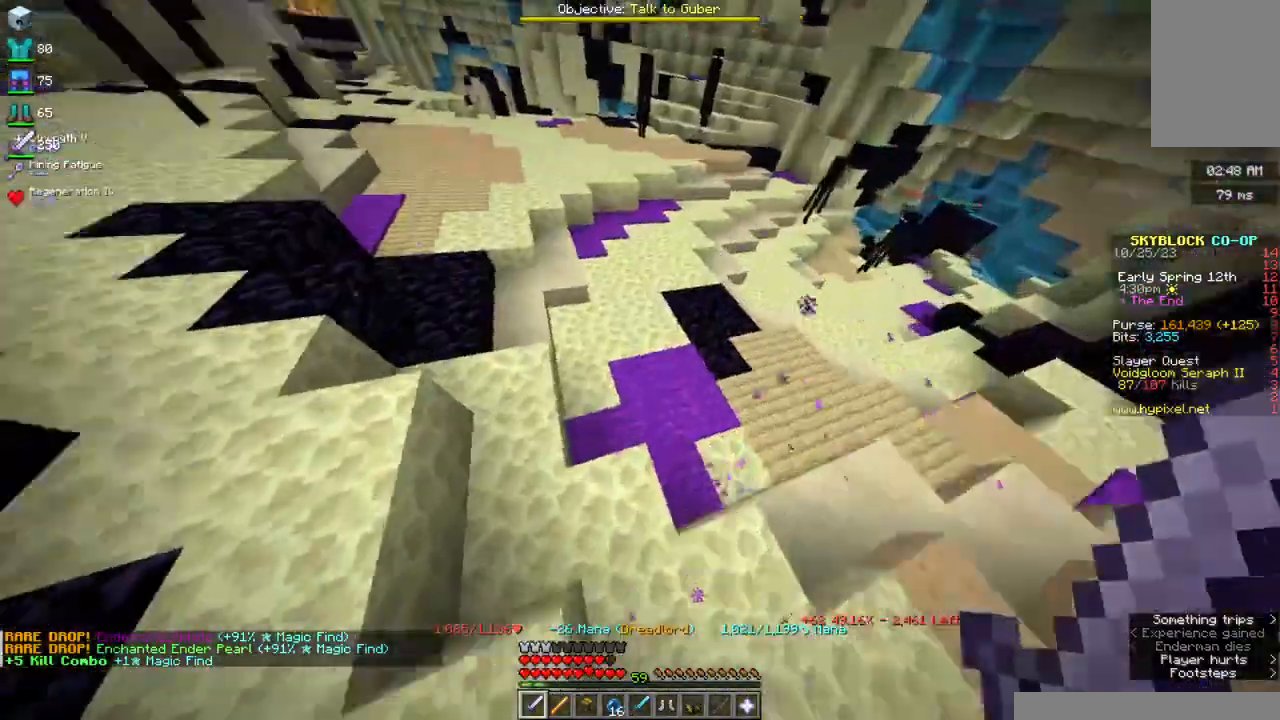
{"keys": ["d", "space", "w"], "mouse": [], "events": [[150, "mouse_right", "up"], [400, "d", "down"]]}
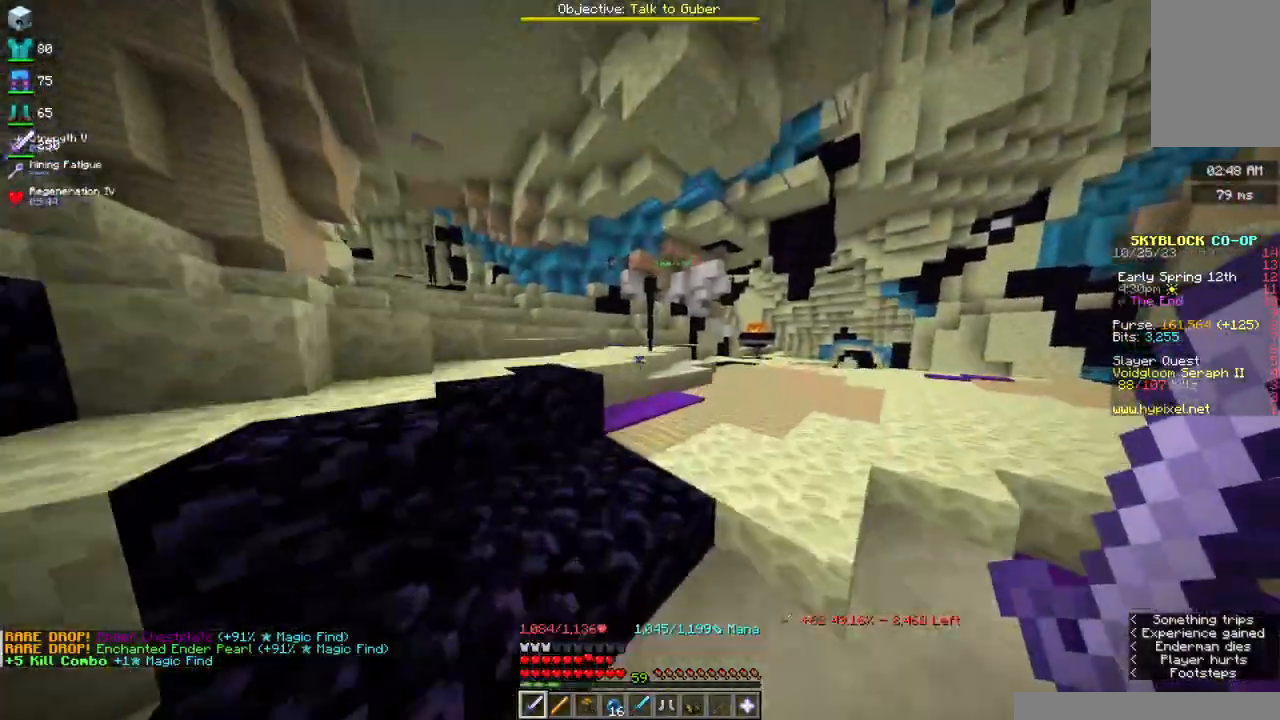
{"keys": ["space", "w"], "mouse": ["right"], "events": [[50, "d", "up"], [50, "mouse_right", "down"]]}
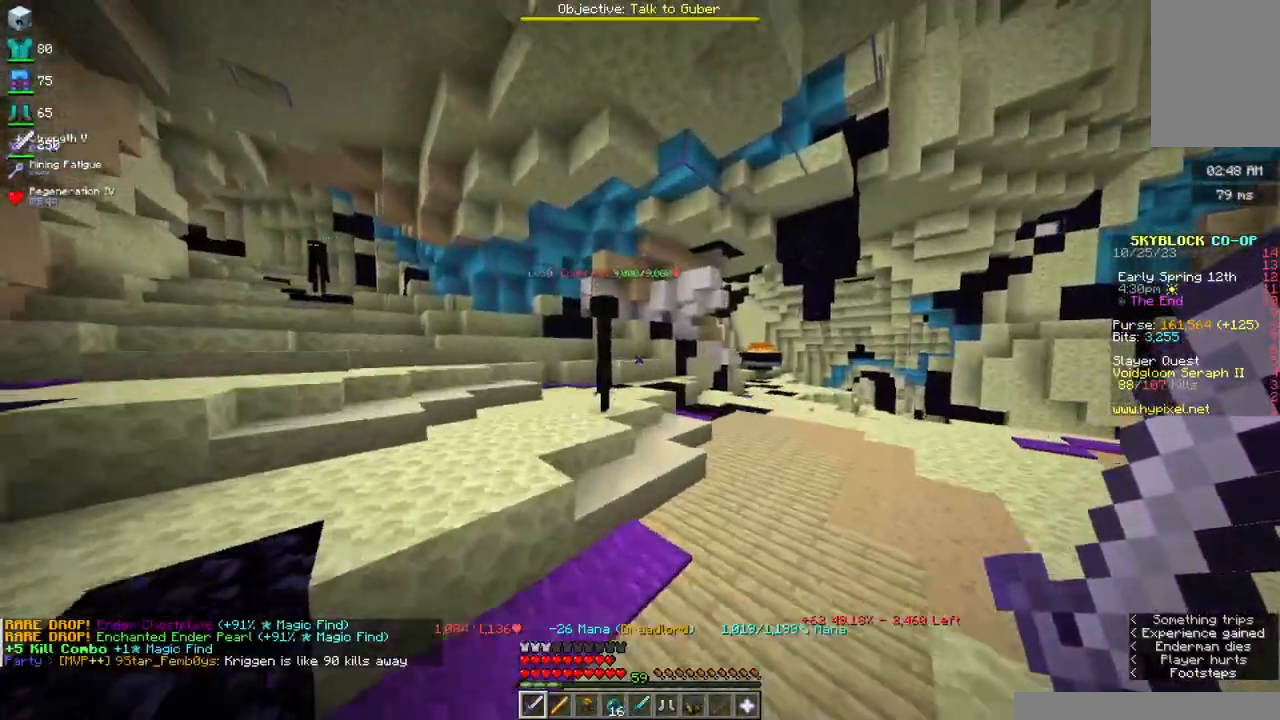
{"keys": ["d", "space", "w"], "mouse": [], "events": [[150, "d", "down"], [350, "mouse_right", "up"]]}
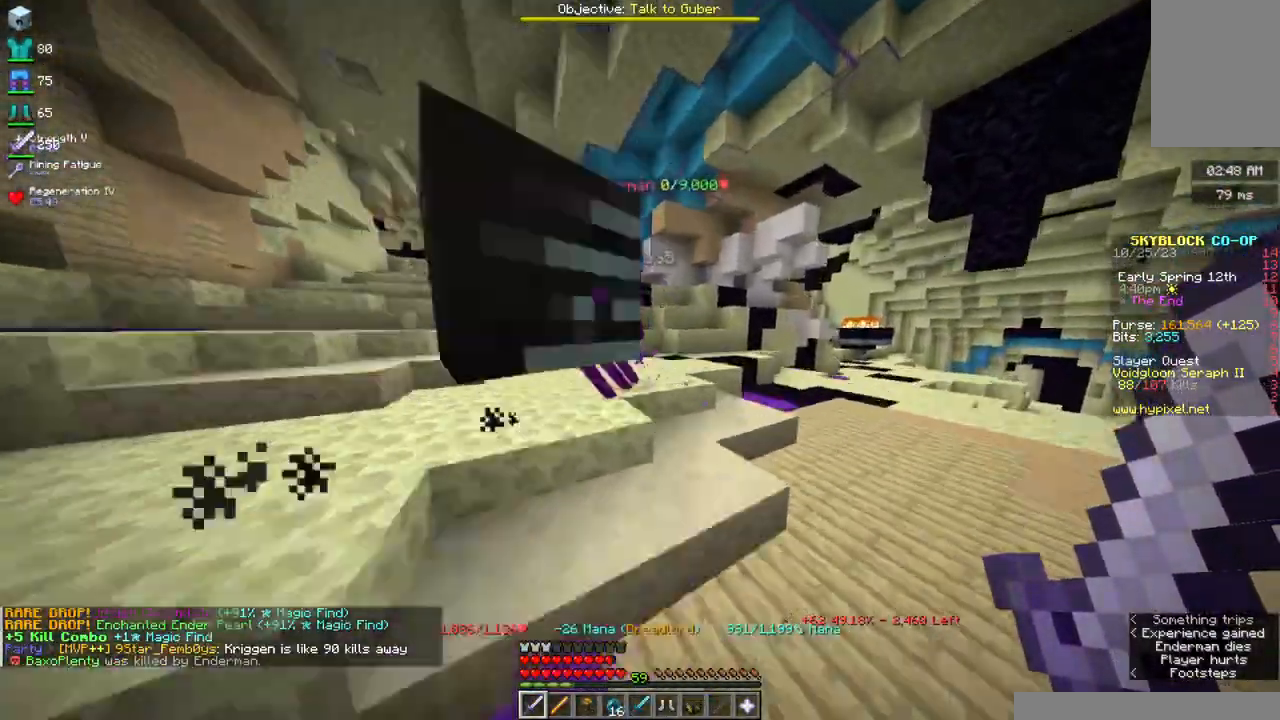
{"keys": ["space", "w"], "mouse": [], "events": [[50, "d", "up"]]}
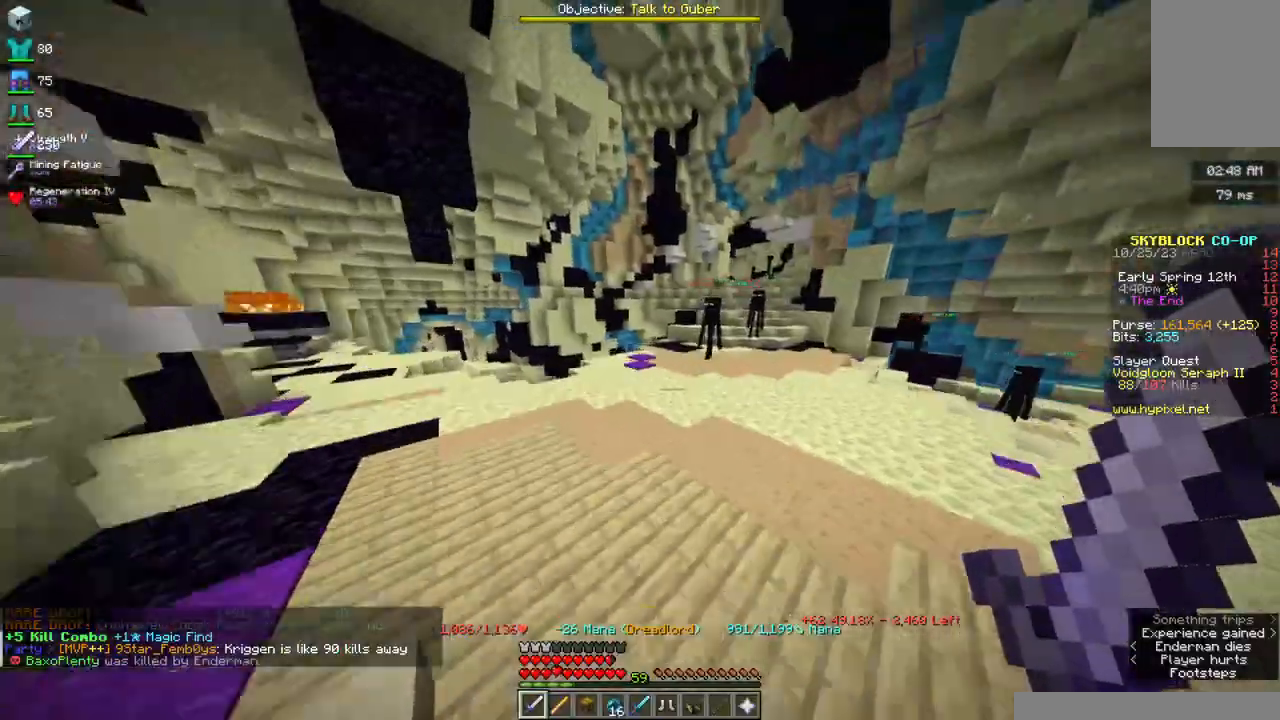
{"keys": ["space", "w"], "mouse": ["right"], "events": [[350, "mouse_right", "down"]]}
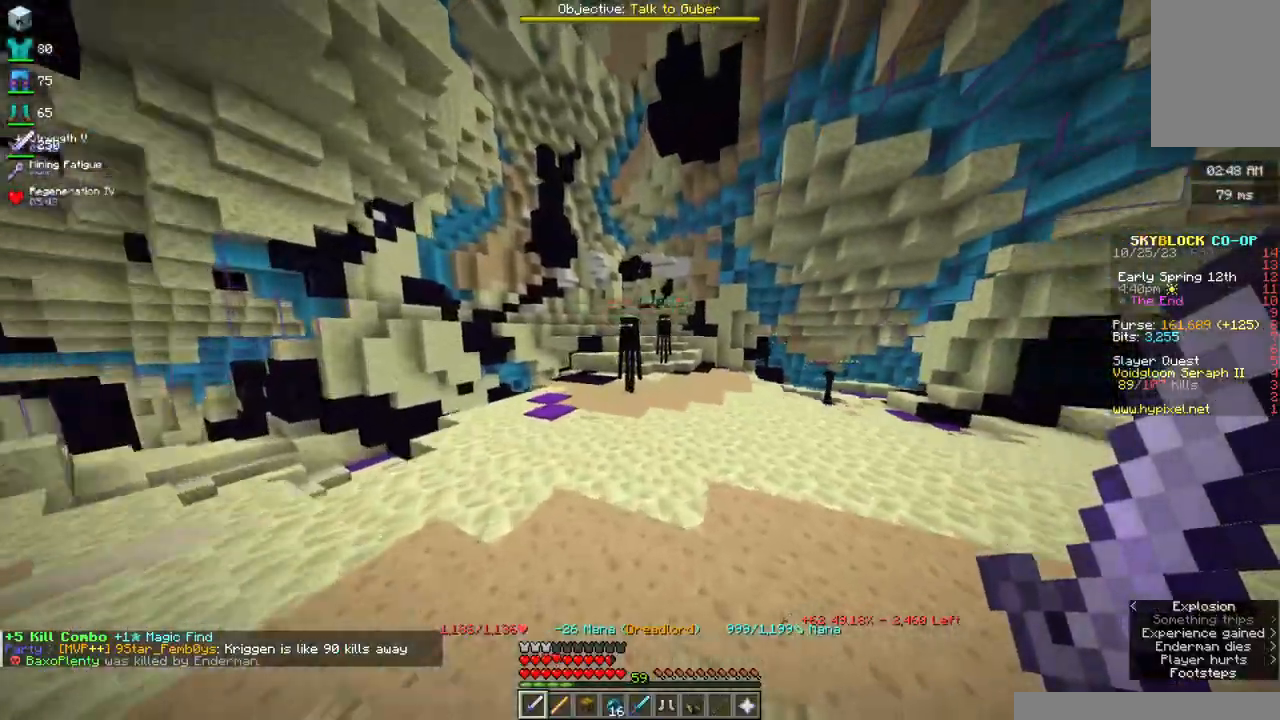
{"keys": ["space", "w"], "mouse": [], "events": [[500, "mouse_right", "up"]]}
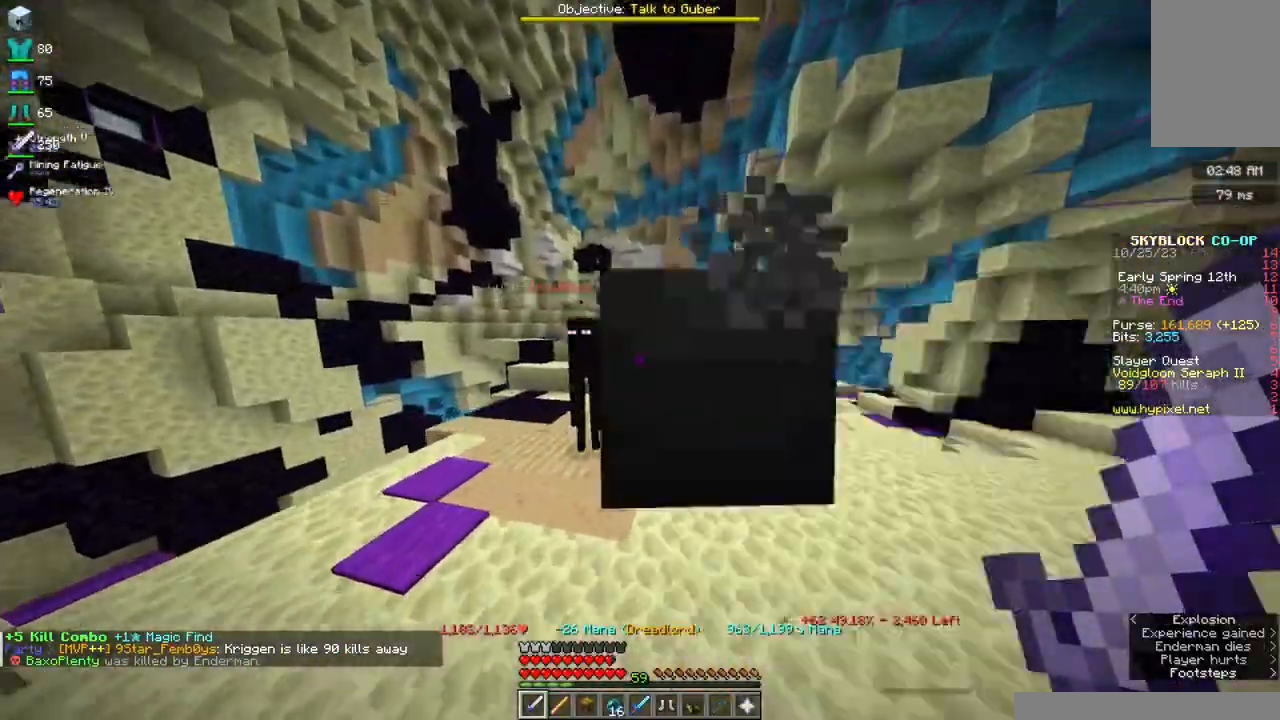
{"keys": ["space", "w"], "mouse": ["right"], "events": [[250, "mouse_right", "down"]]}
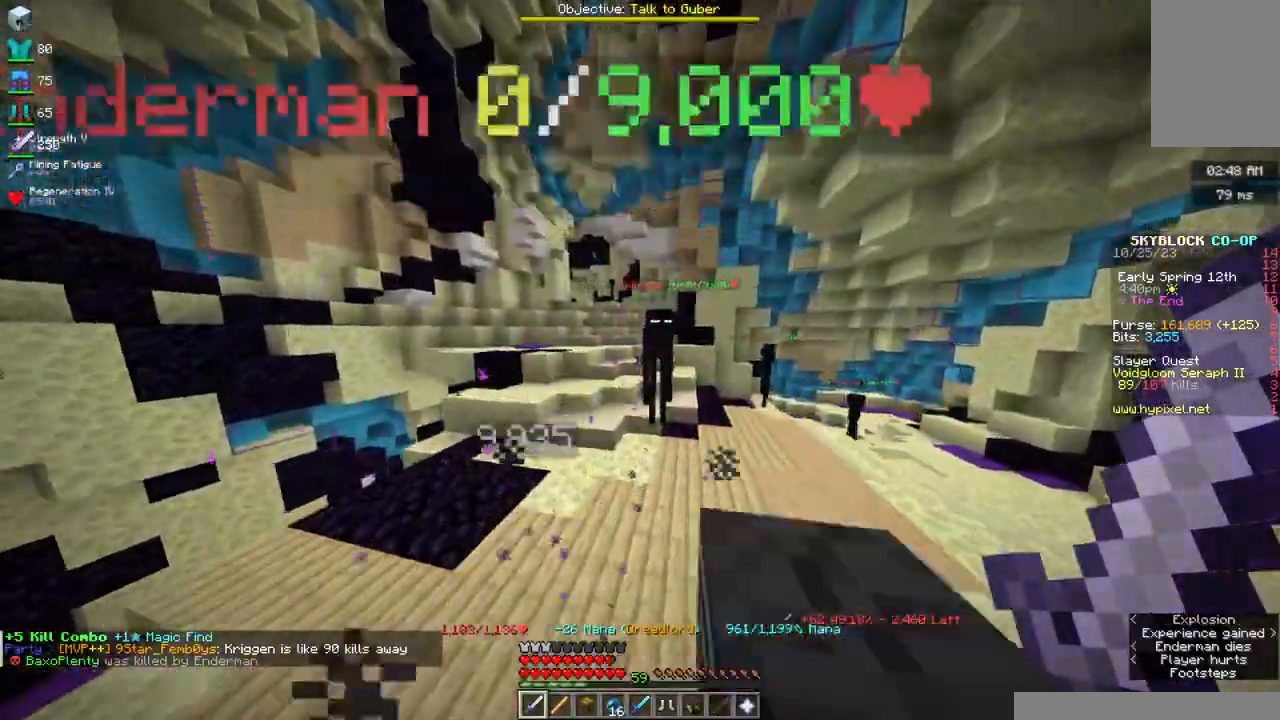
{"keys": ["d", "space", "w"], "mouse": [], "events": [[250, "mouse_right", "up"], [350, "d", "down"]]}
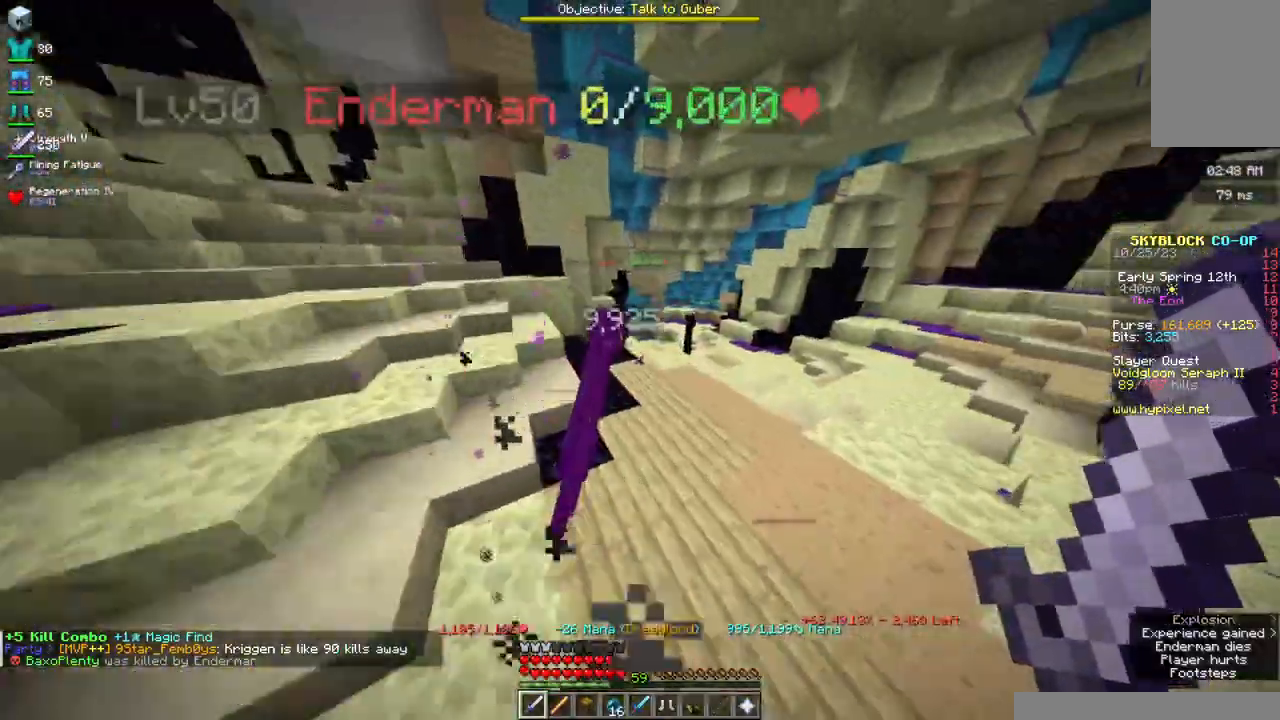
{"keys": ["d", "space", "w"], "mouse": [], "events": []}
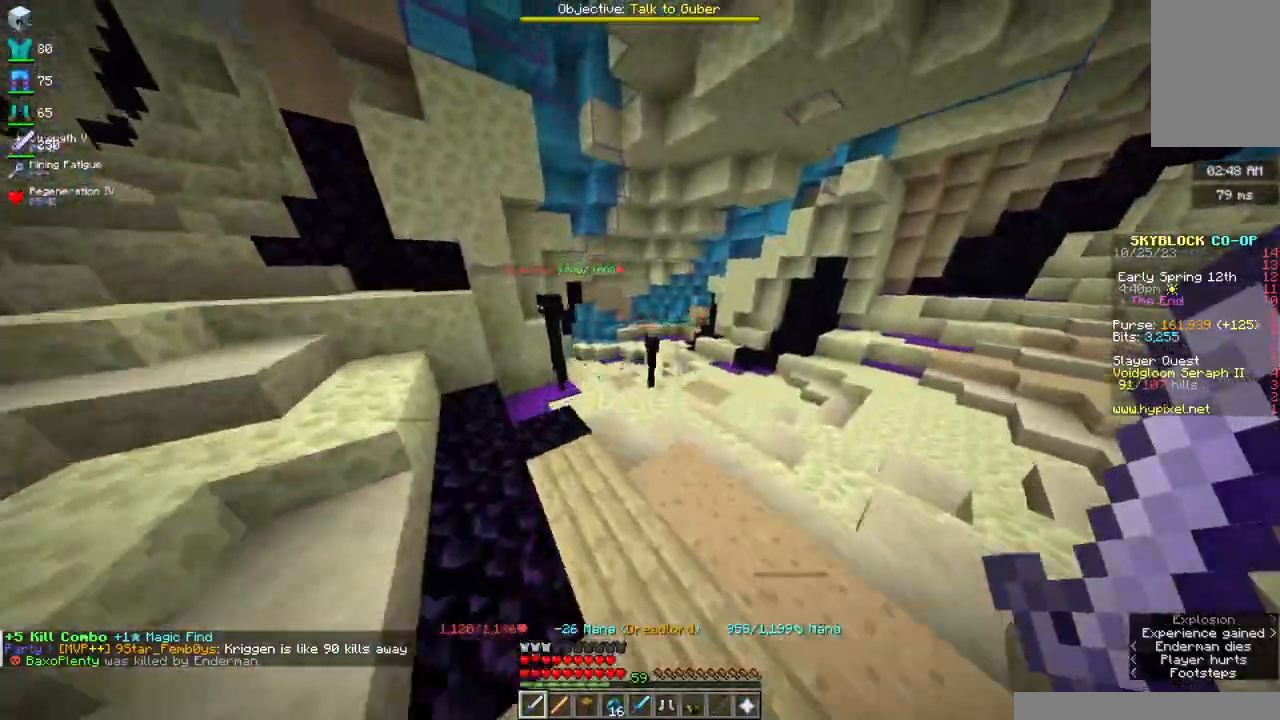
{"keys": ["d", "space", "w"], "mouse": ["right"], "events": [[50, "d", "up"], [50, "mouse_right", "down"], [350, "d", "down"]]}
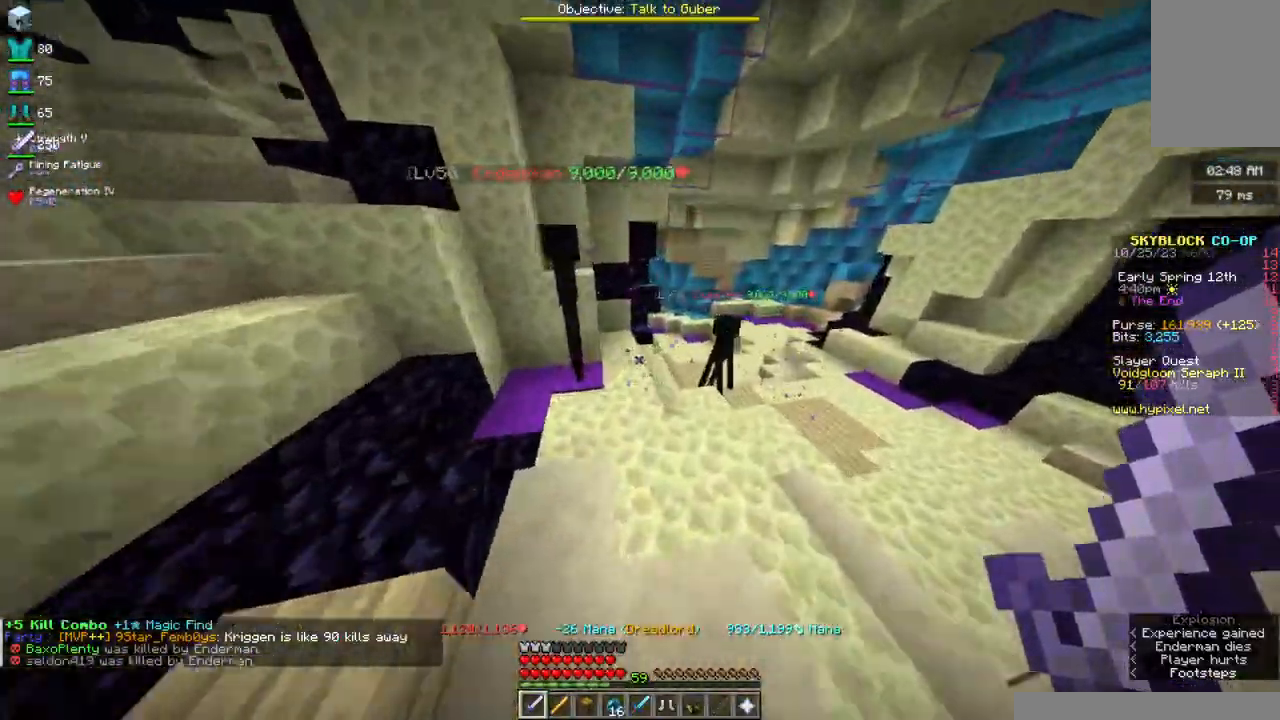
{"keys": ["d", "space", "w"], "mouse": [], "events": [[250, "mouse_right", "up"]]}
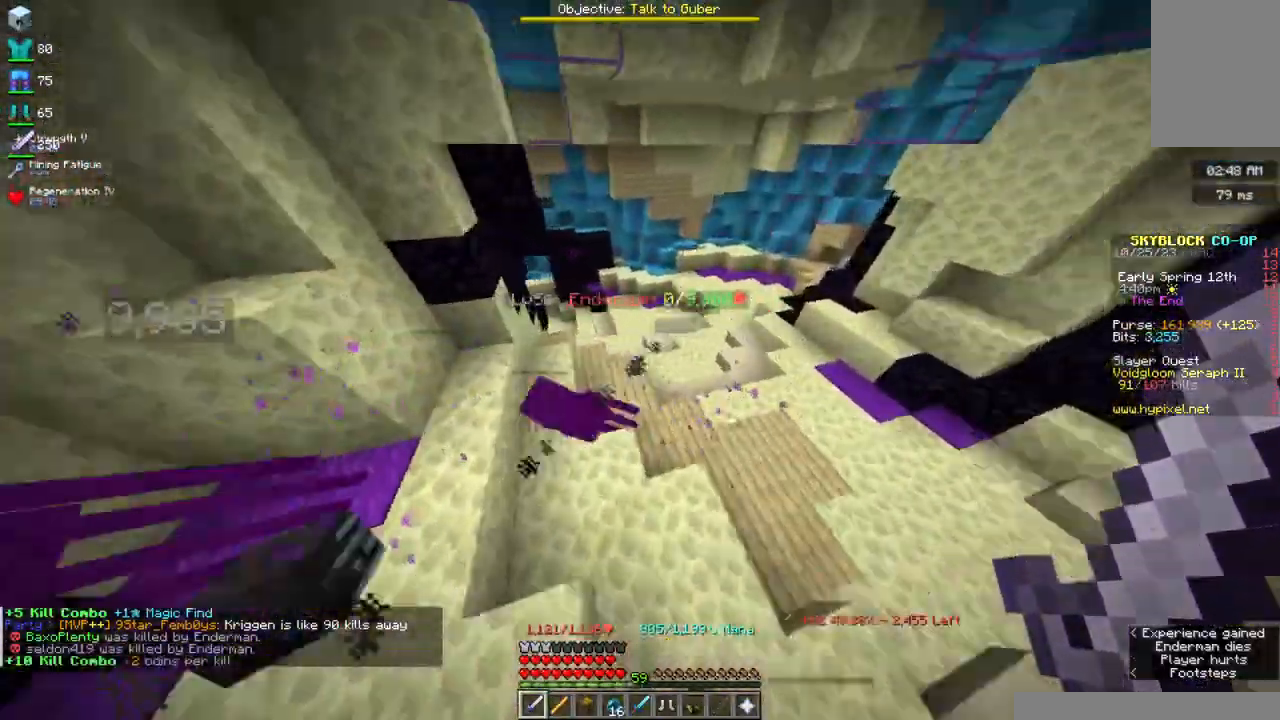
{"keys": ["space", "w"], "mouse": [], "events": [[200, "d", "up"]]}
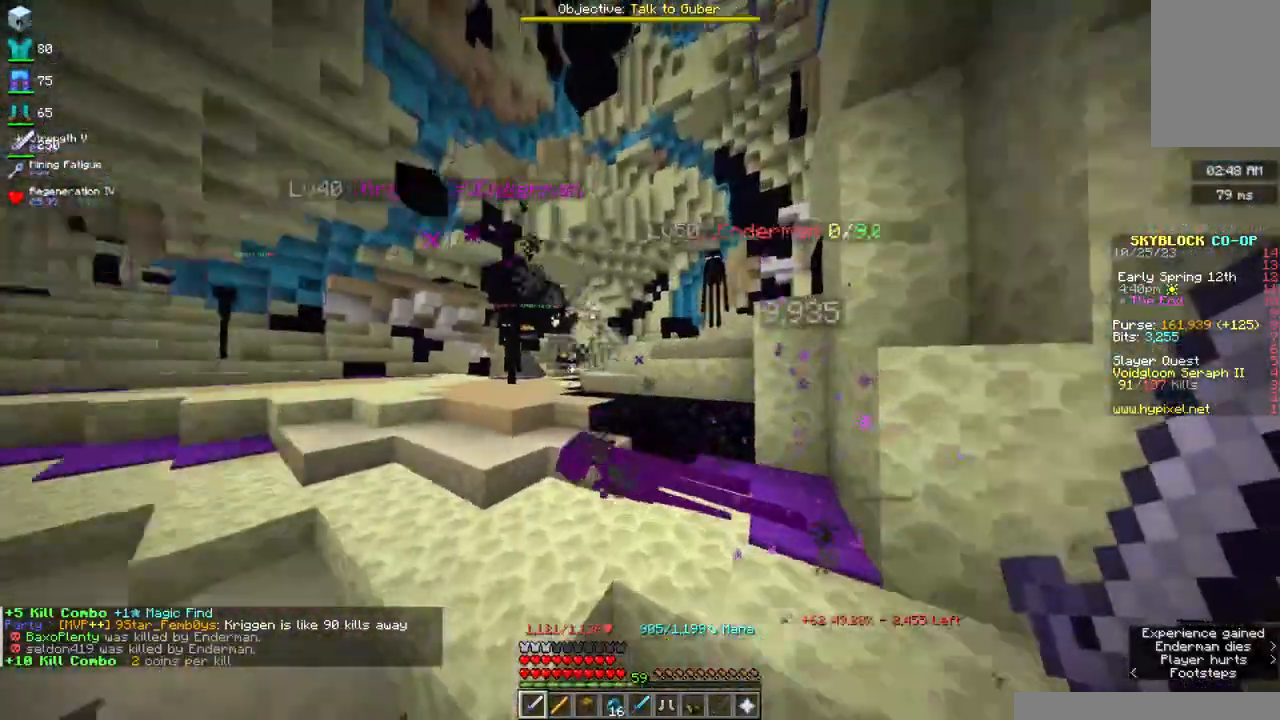
{"keys": ["space", "w"], "mouse": [], "events": []}
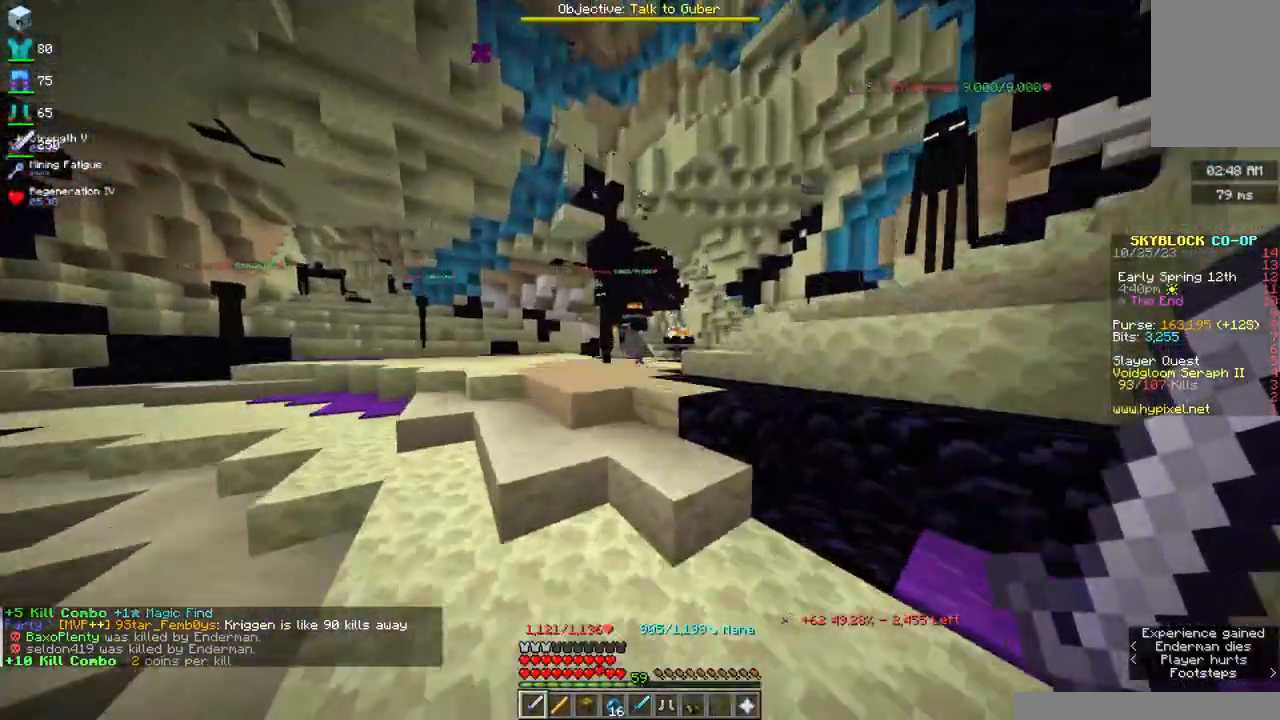
{"keys": ["space", "w"], "mouse": ["right"], "events": [[450, "mouse_right", "down"]]}
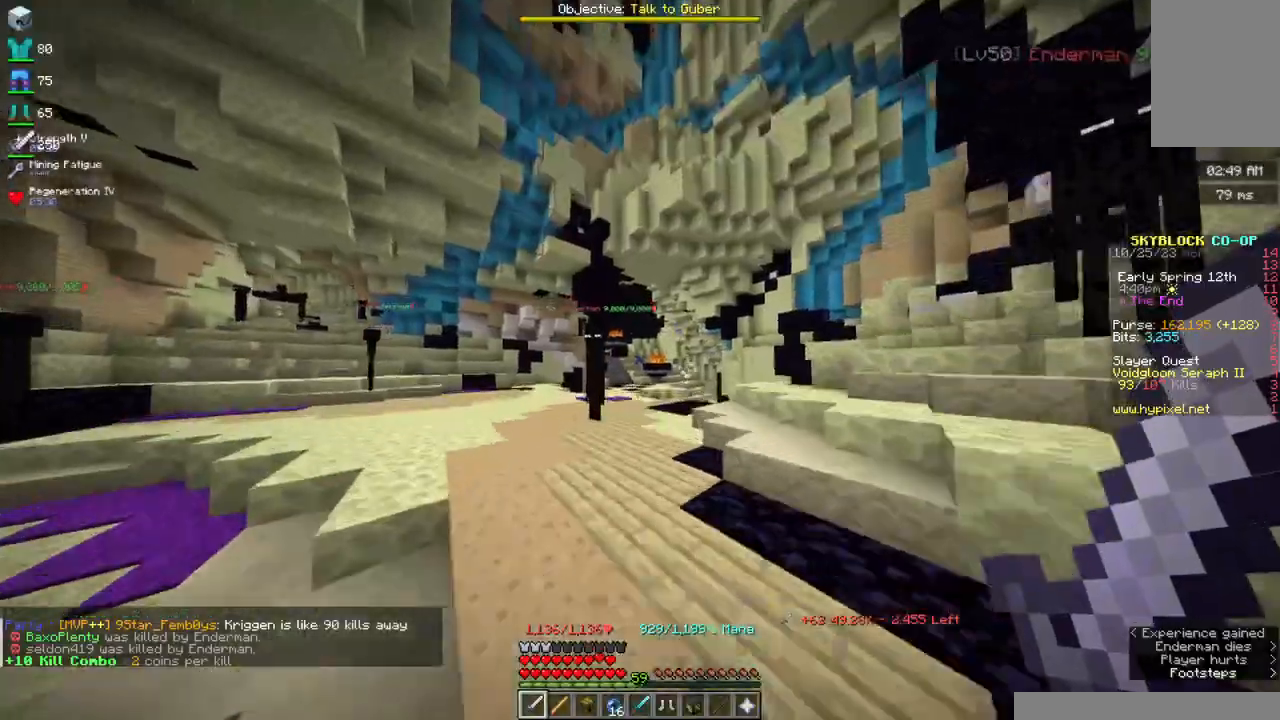
{"keys": ["space", "w"], "mouse": ["right"], "events": []}
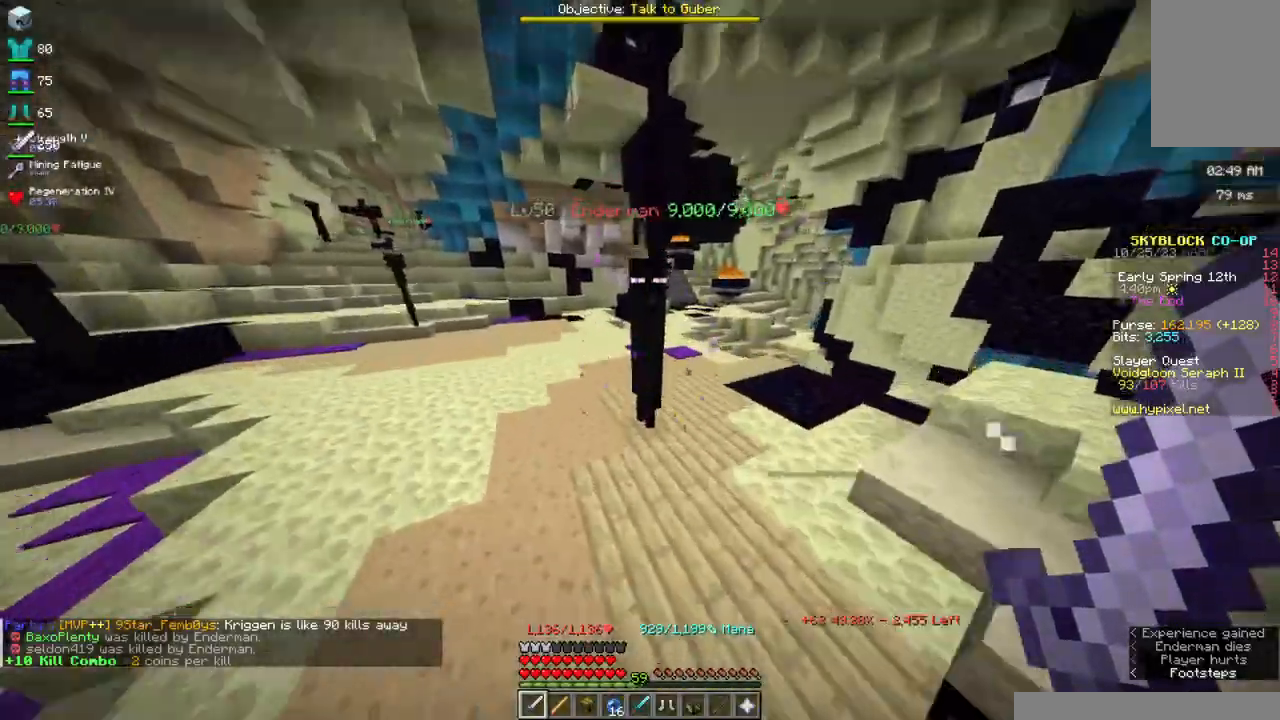
{"keys": ["space", "w"], "mouse": [], "events": [[50, "mouse_right", "up"]]}
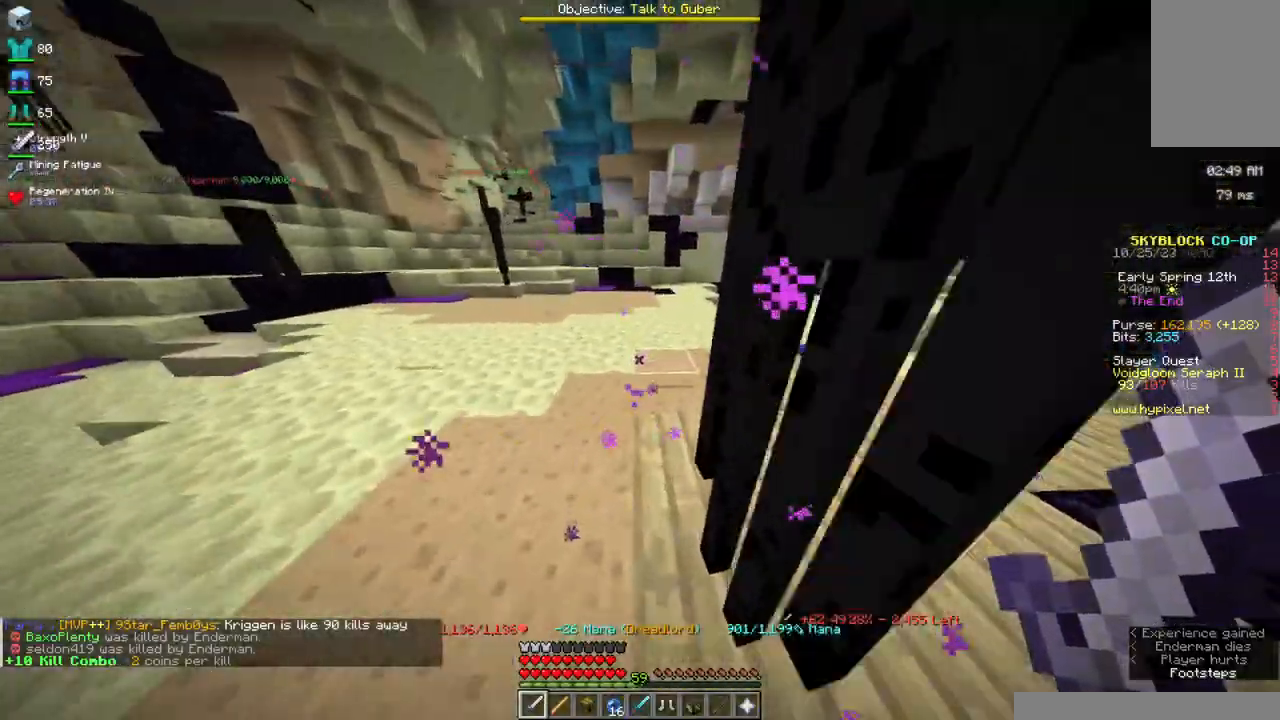
{"keys": ["space", "w"], "mouse": [], "events": []}
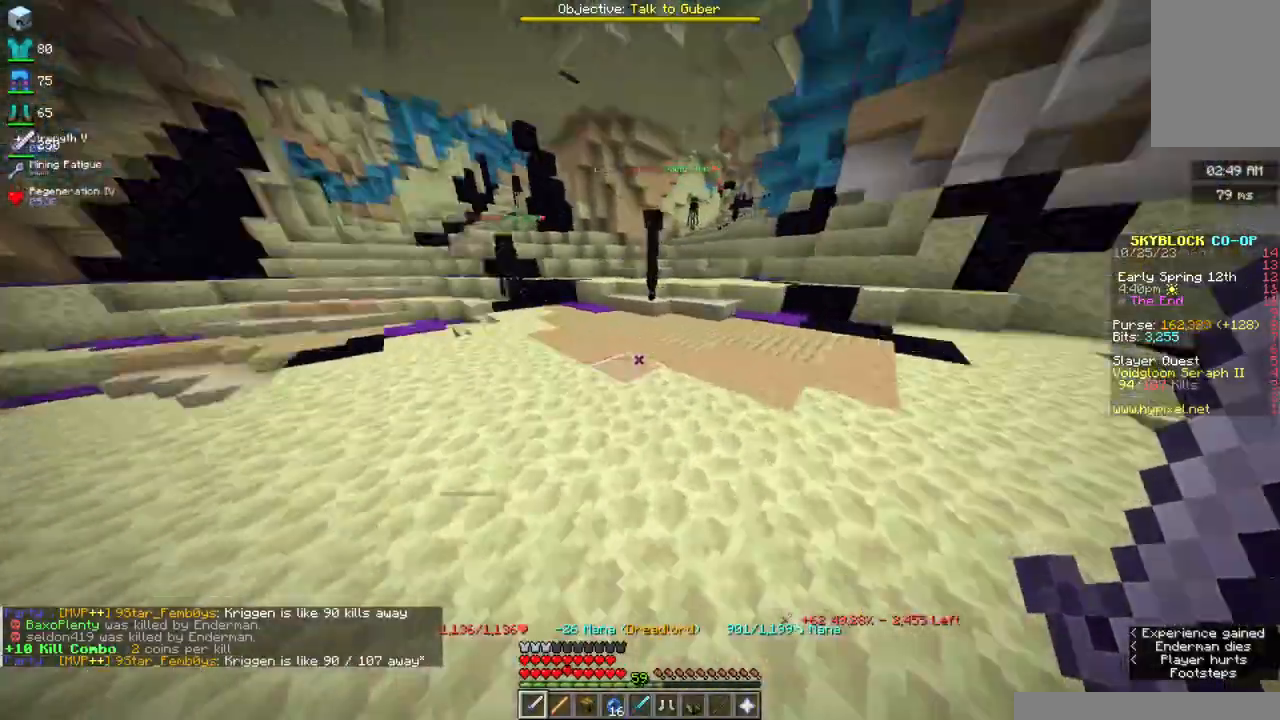
{"keys": ["space", "w"], "mouse": ["right"], "events": [[350, "mouse_right", "down"]]}
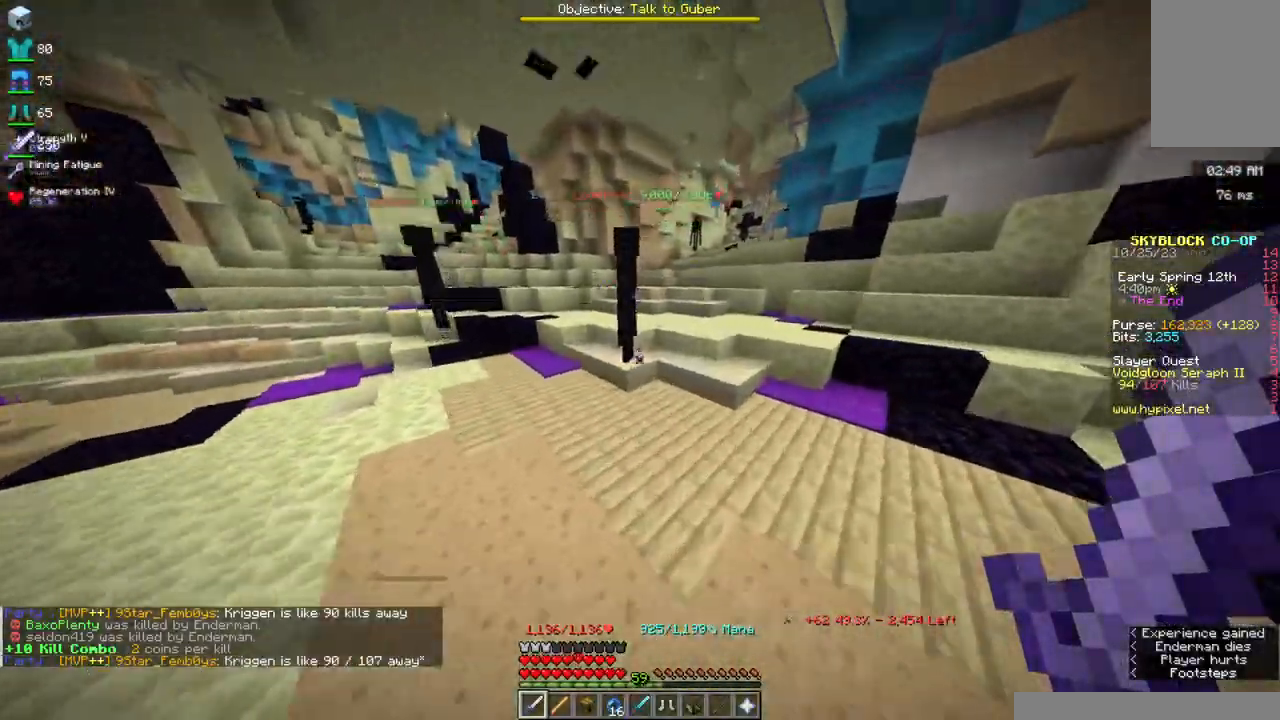
{"keys": ["space", "w"], "mouse": [], "events": [[450, "mouse_right", "up"]]}
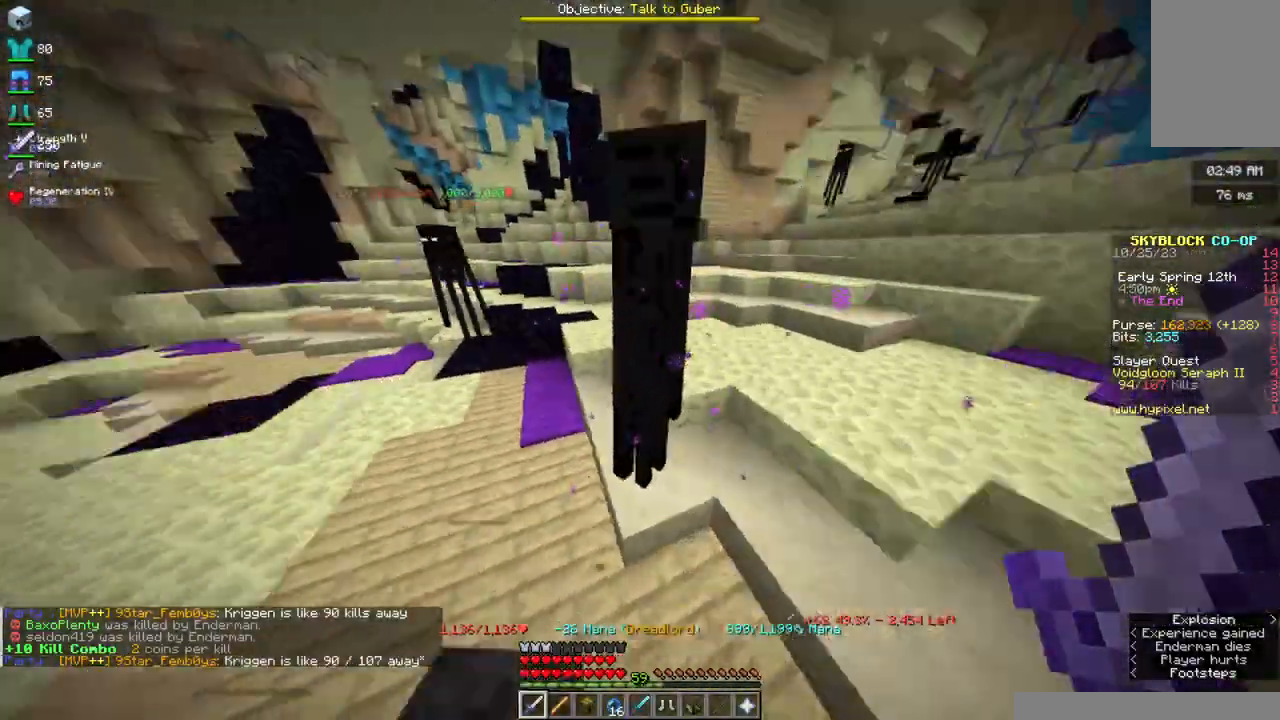
{"keys": ["space", "w"], "mouse": ["right"], "events": [[500, "mouse_right", "down"]]}